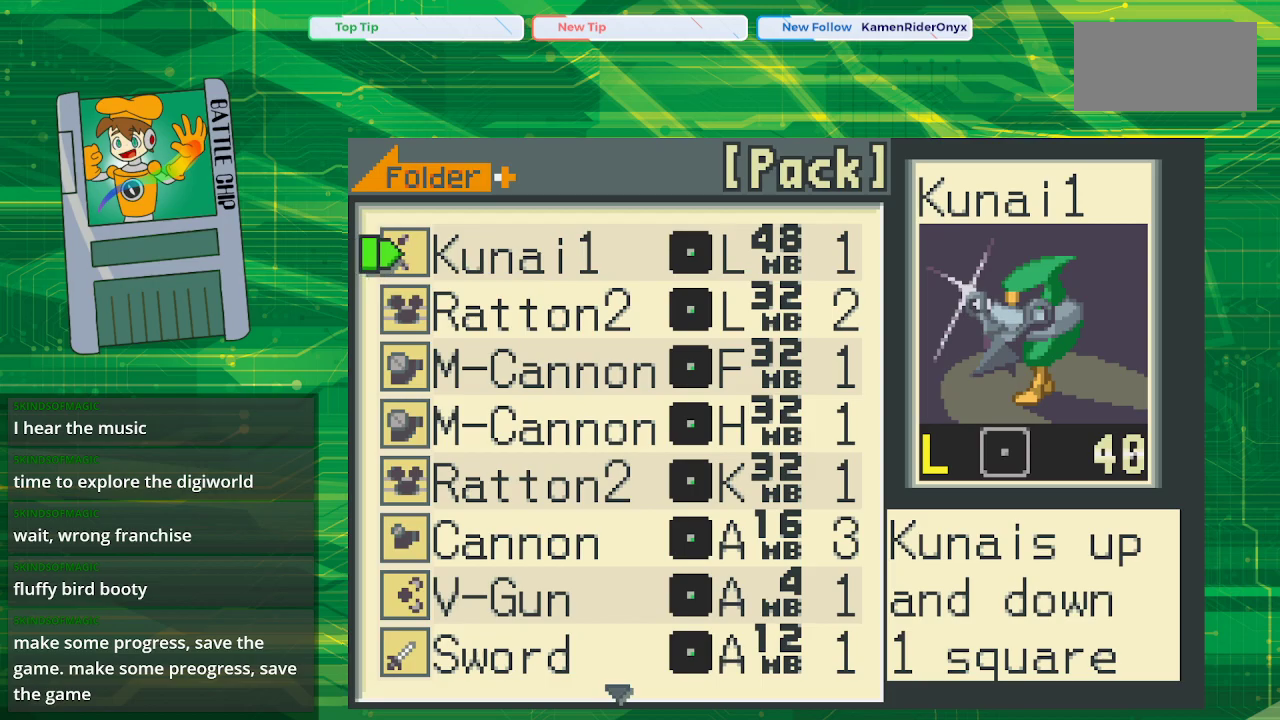
Gameplay with a controller (Nintendo layout); each line is a JSON object with the inputs held at the frame after it. "events" lists button and stick changes between this image and that frame as [ms after this image, input, new state], when the widget could be followed in between. Not read: L3 R3.
{"buttons": [], "events": []}
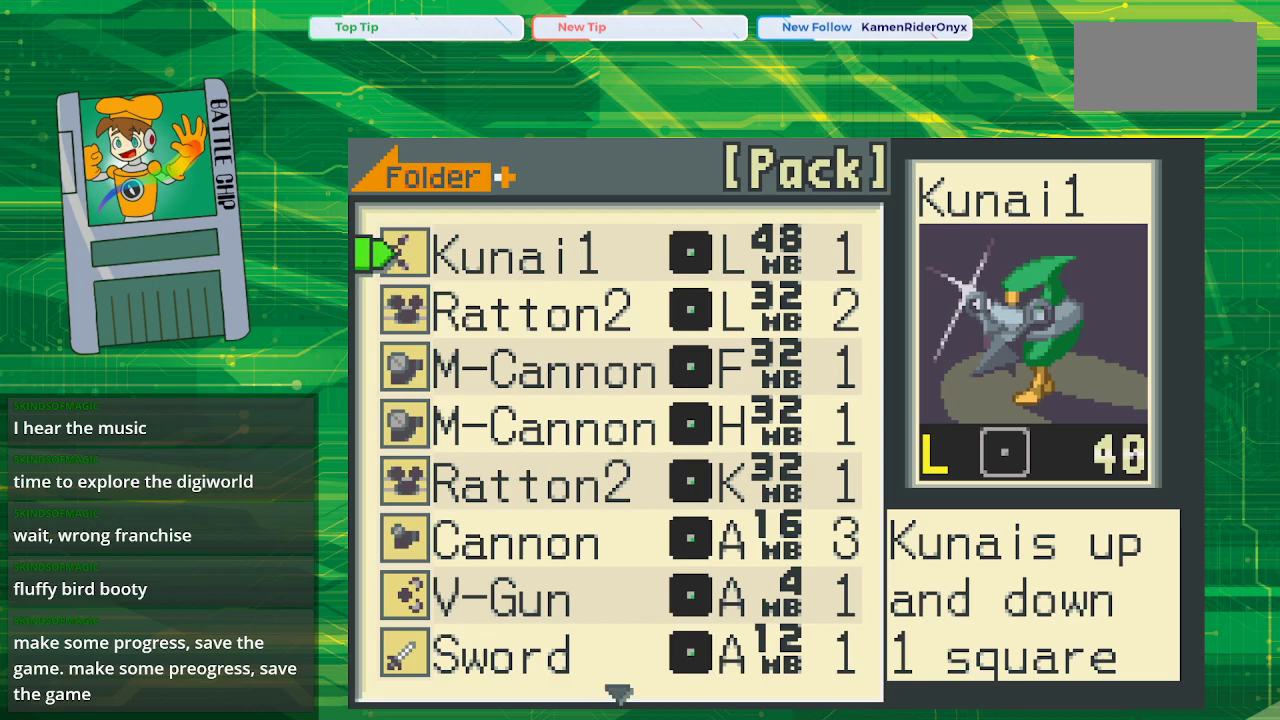
{"buttons": [], "events": []}
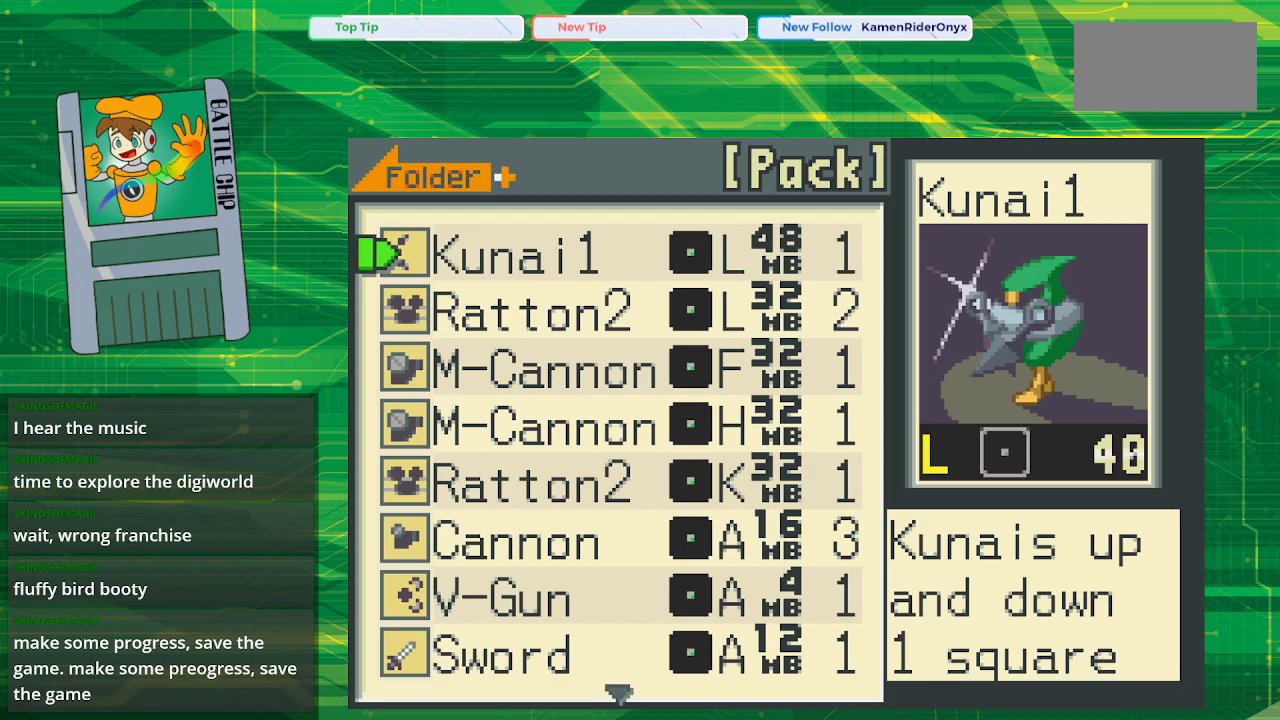
{"buttons": [], "events": []}
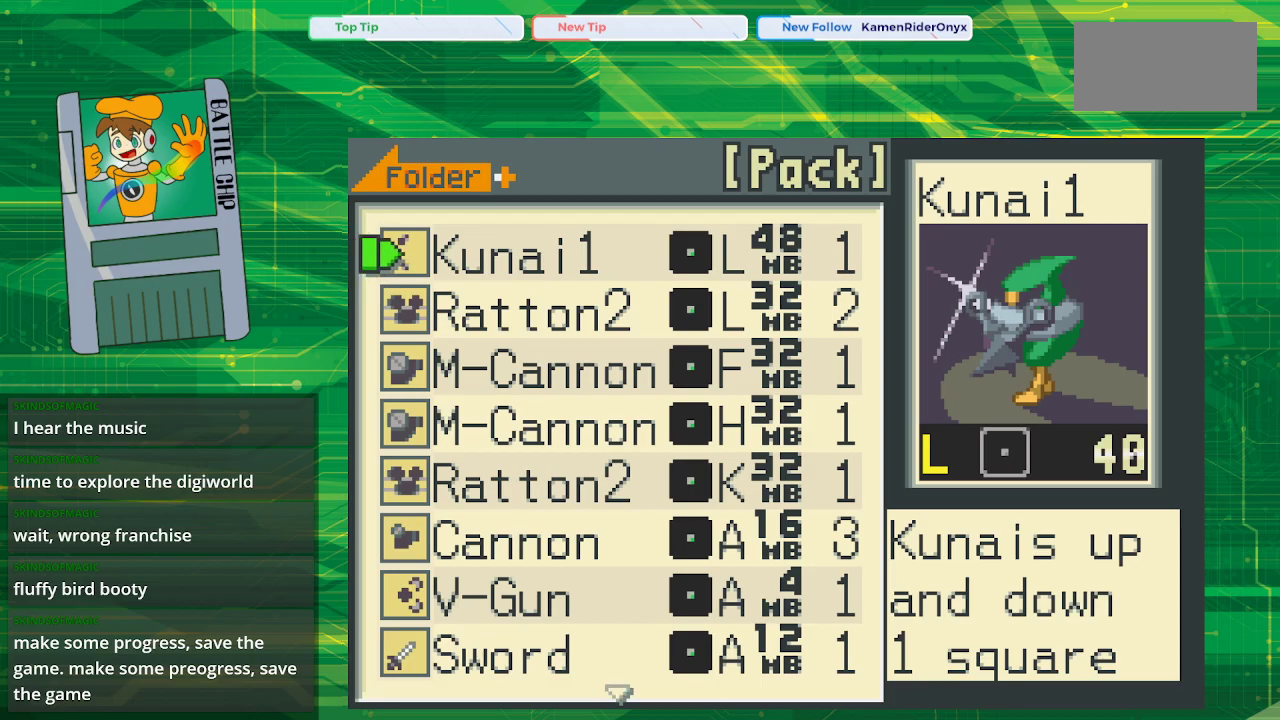
{"buttons": [], "events": [[333, "B", "down"], [417, "B", "up"]]}
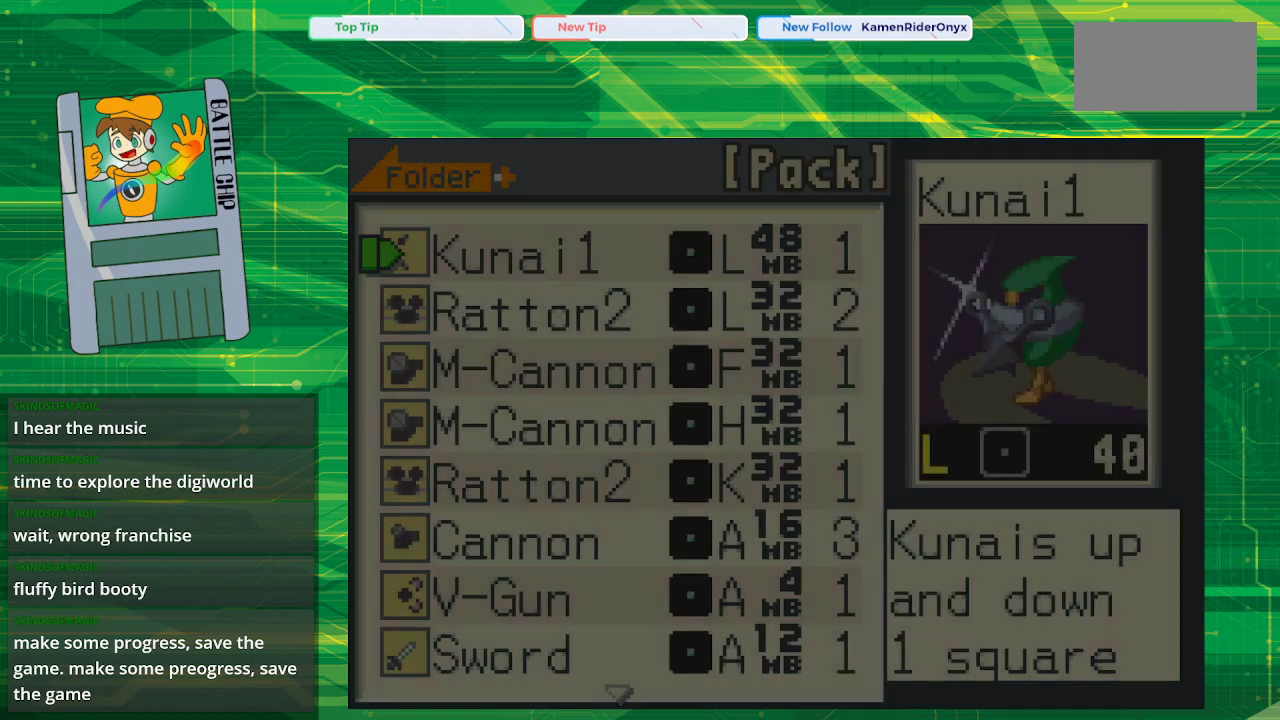
{"buttons": ["B"], "events": [[450, "B", "down"]]}
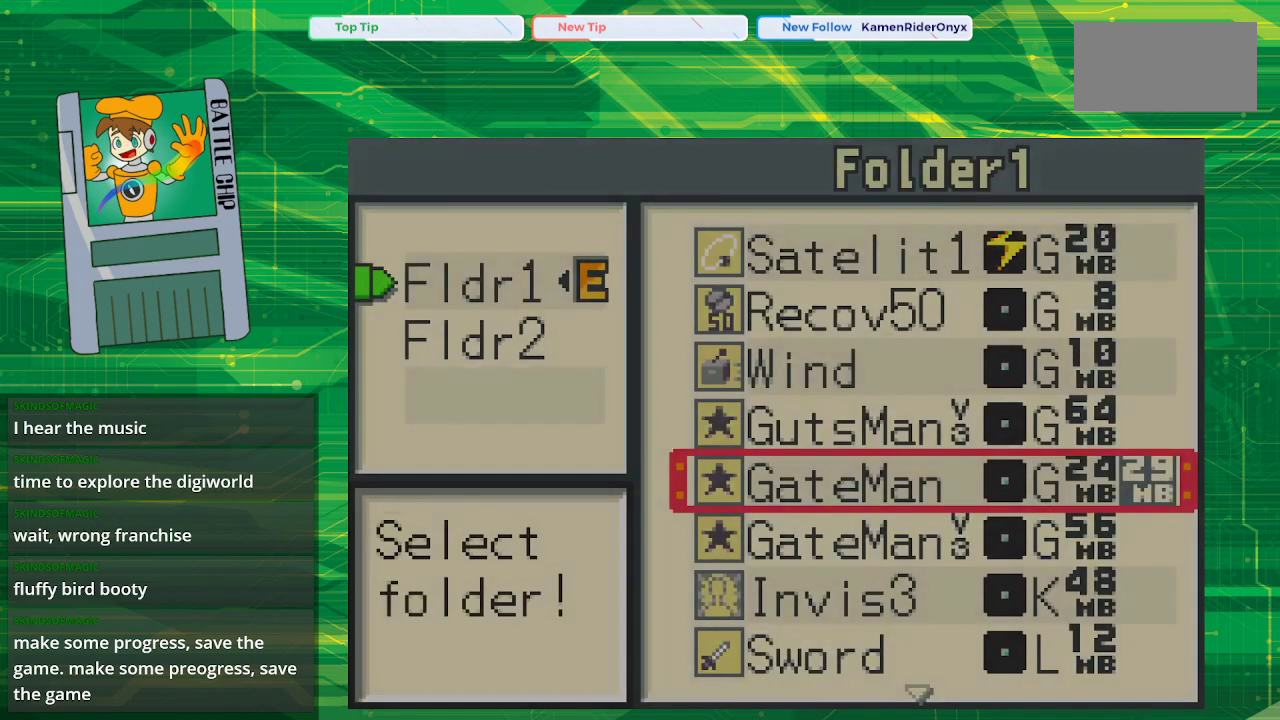
{"buttons": [], "events": [[33, "B", "up"]]}
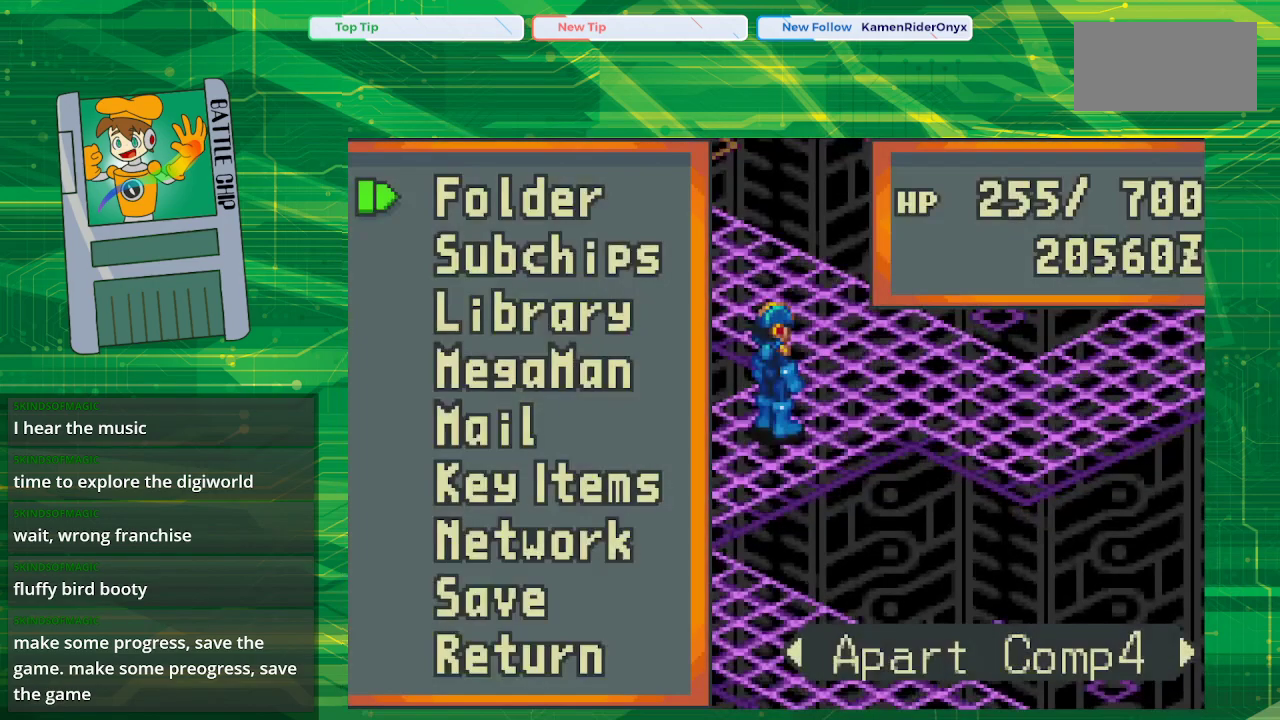
{"buttons": [], "events": [[183, "B", "down"], [333, "B", "up"]]}
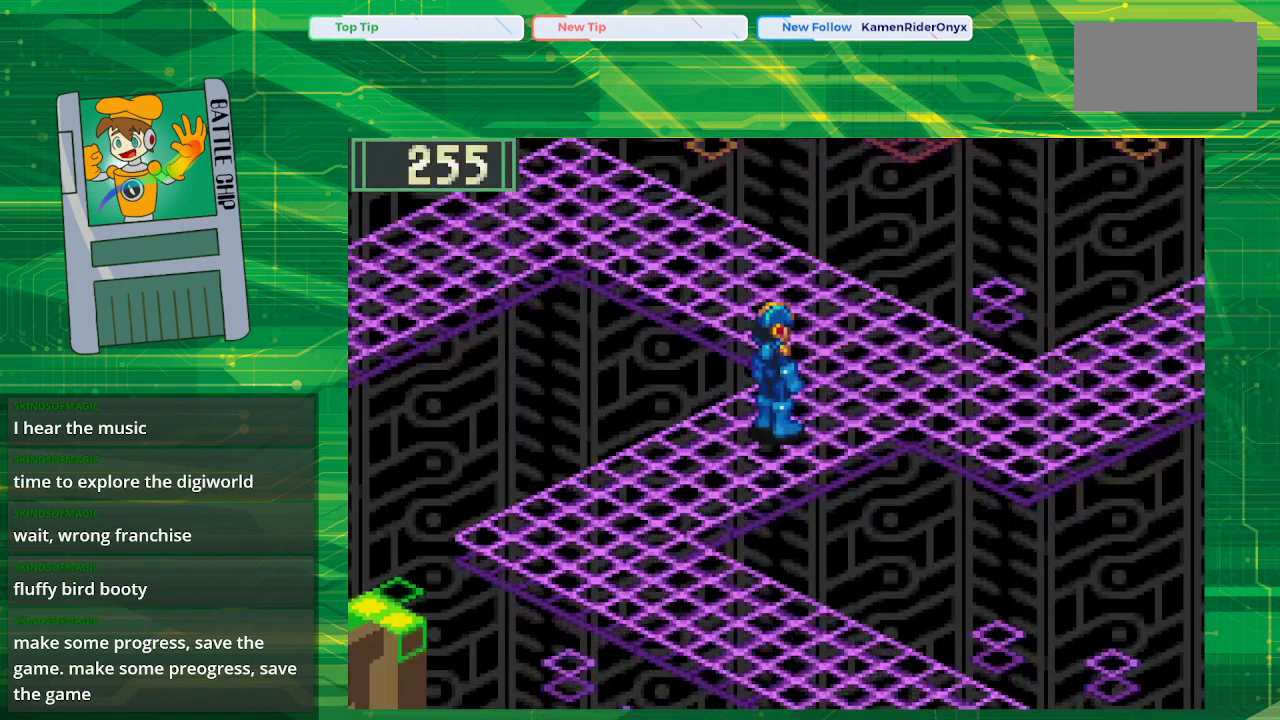
{"buttons": ["B", "DPAD_UP", "DPAD_LEFT"], "events": [[17, "B", "down"], [17, "DPAD_UP", "down"], [383, "DPAD_LEFT", "down"]]}
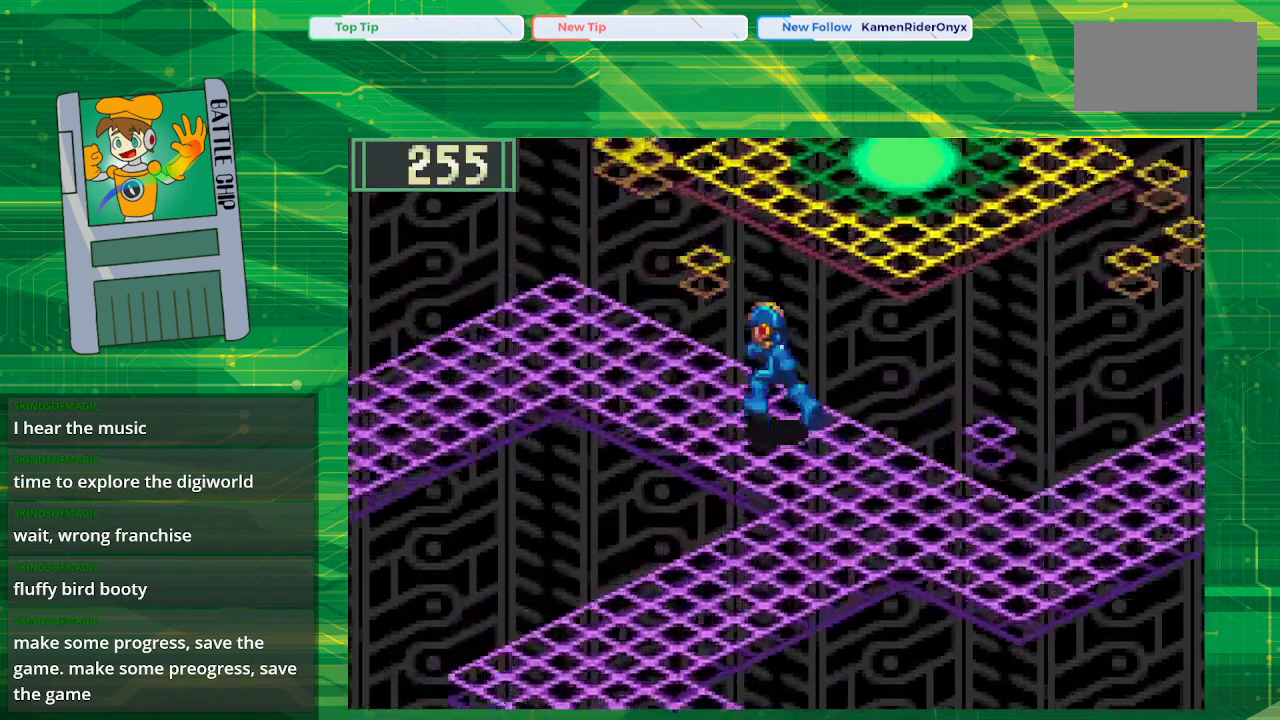
{"buttons": ["B", "DPAD_LEFT"], "events": [[217, "DPAD_UP", "up"]]}
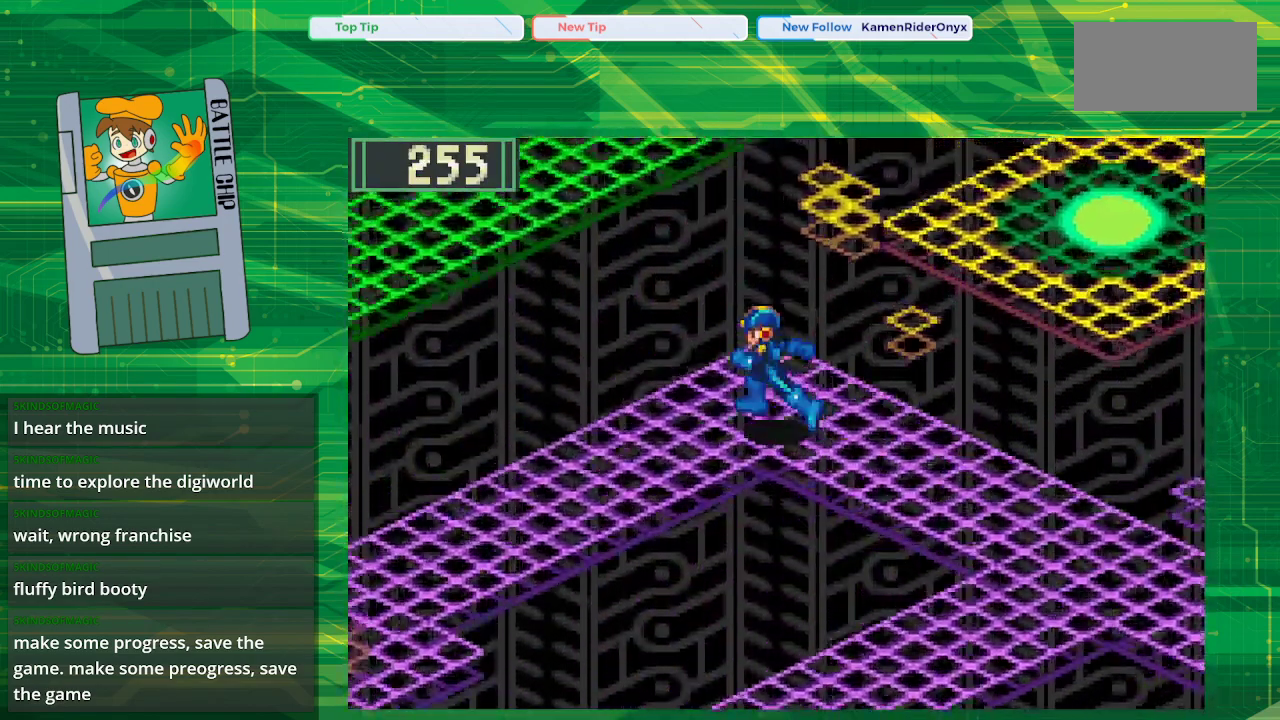
{"buttons": ["B", "DPAD_DOWN", "DPAD_LEFT"], "events": [[300, "DPAD_DOWN", "down"]]}
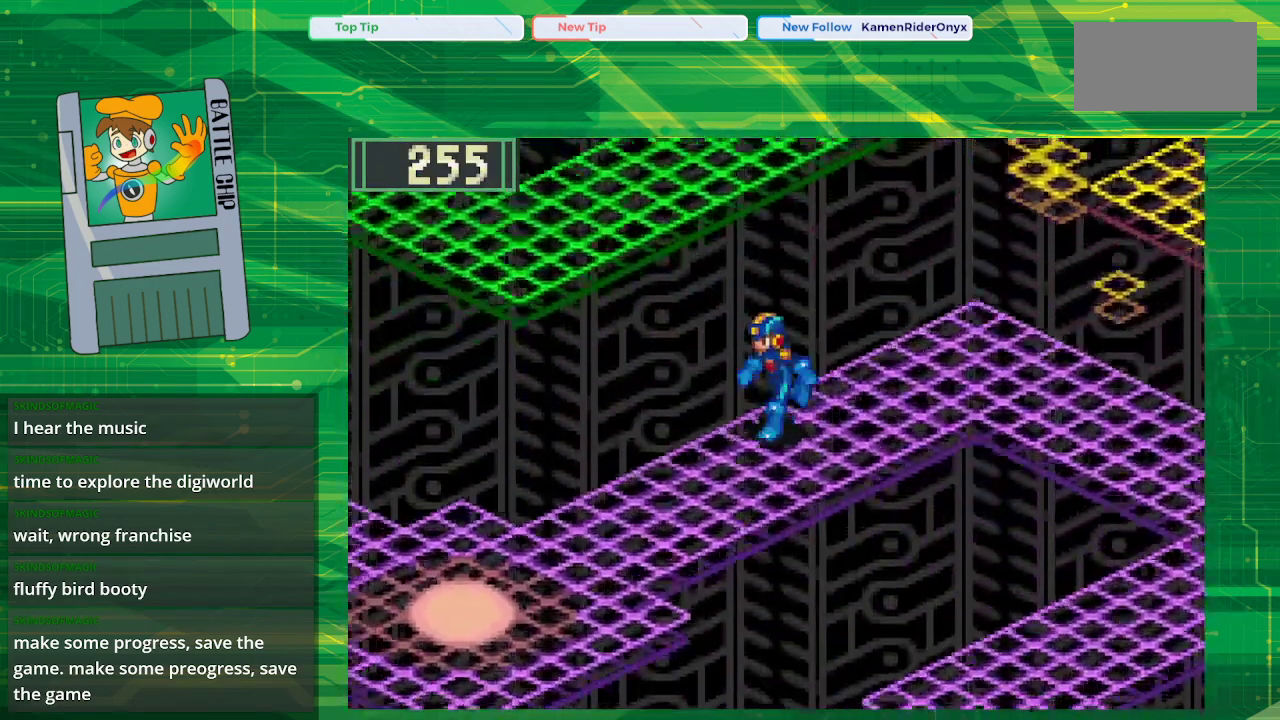
{"buttons": ["B", "DPAD_DOWN", "DPAD_LEFT"], "events": []}
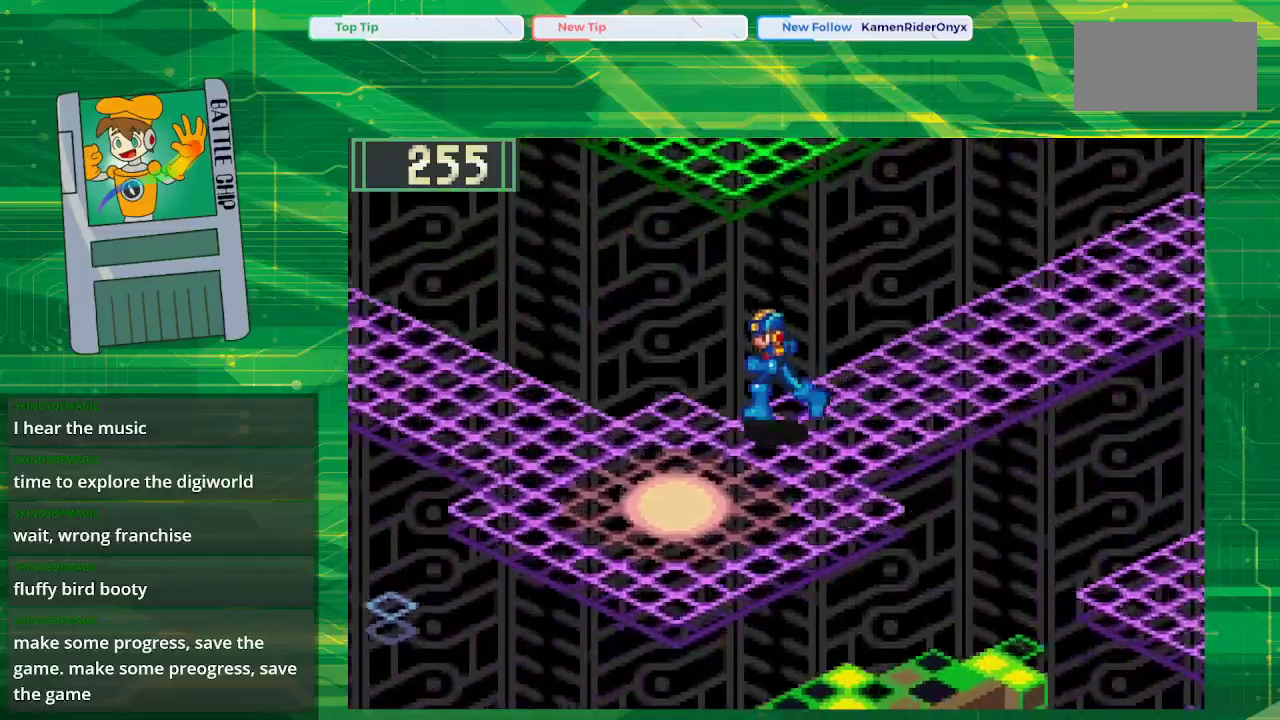
{"buttons": ["B", "DPAD_LEFT"], "events": [[17, "DPAD_DOWN", "up"]]}
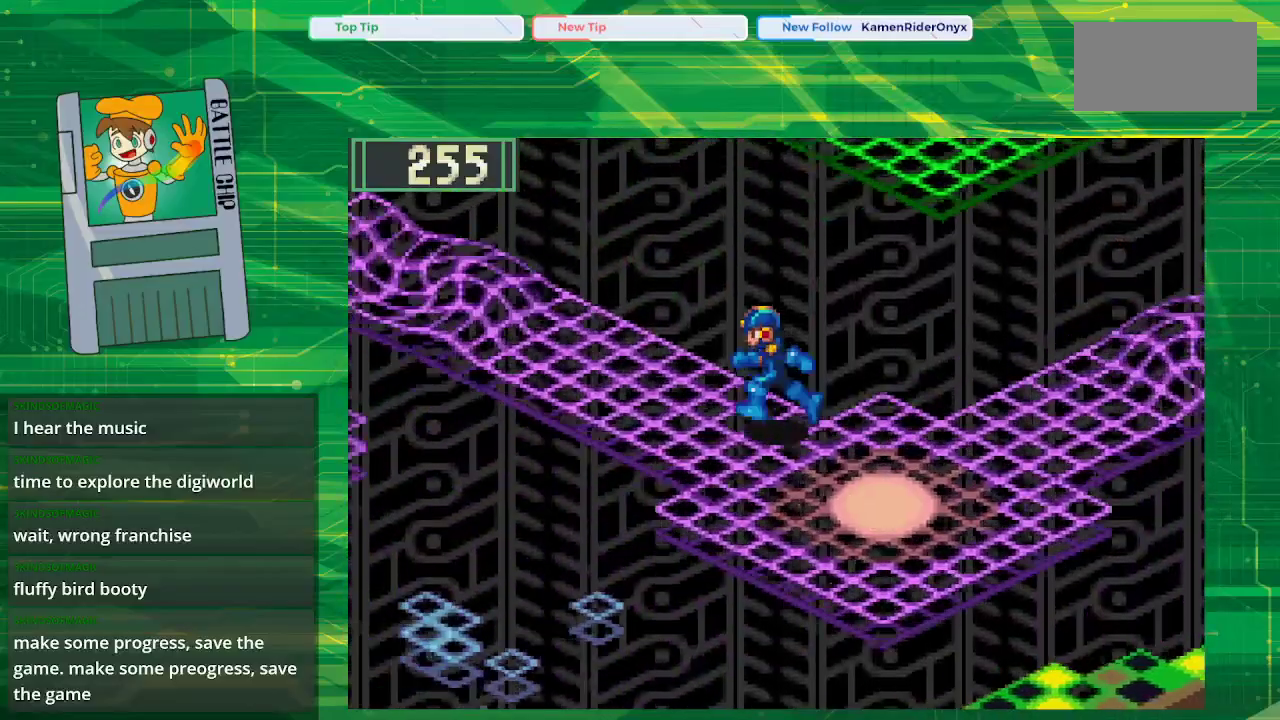
{"buttons": ["B", "DPAD_UP", "DPAD_LEFT"], "events": [[283, "DPAD_UP", "down"]]}
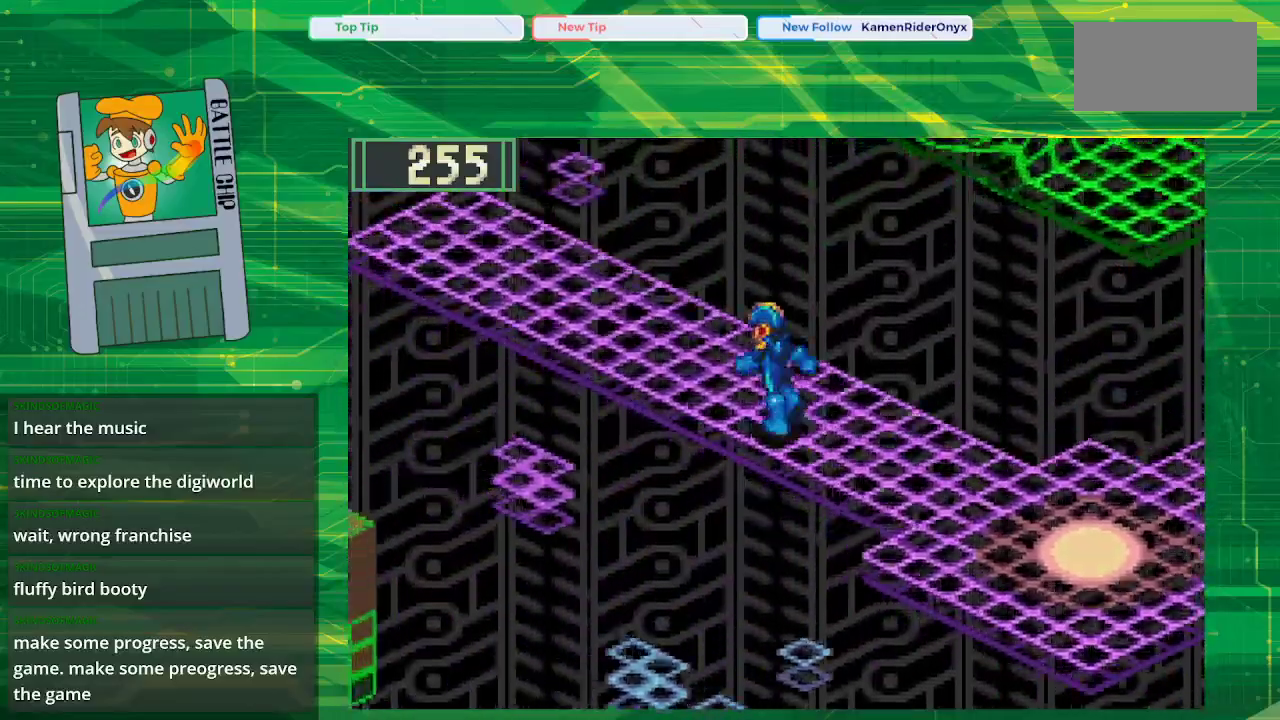
{"buttons": ["B", "DPAD_UP", "DPAD_LEFT"], "events": []}
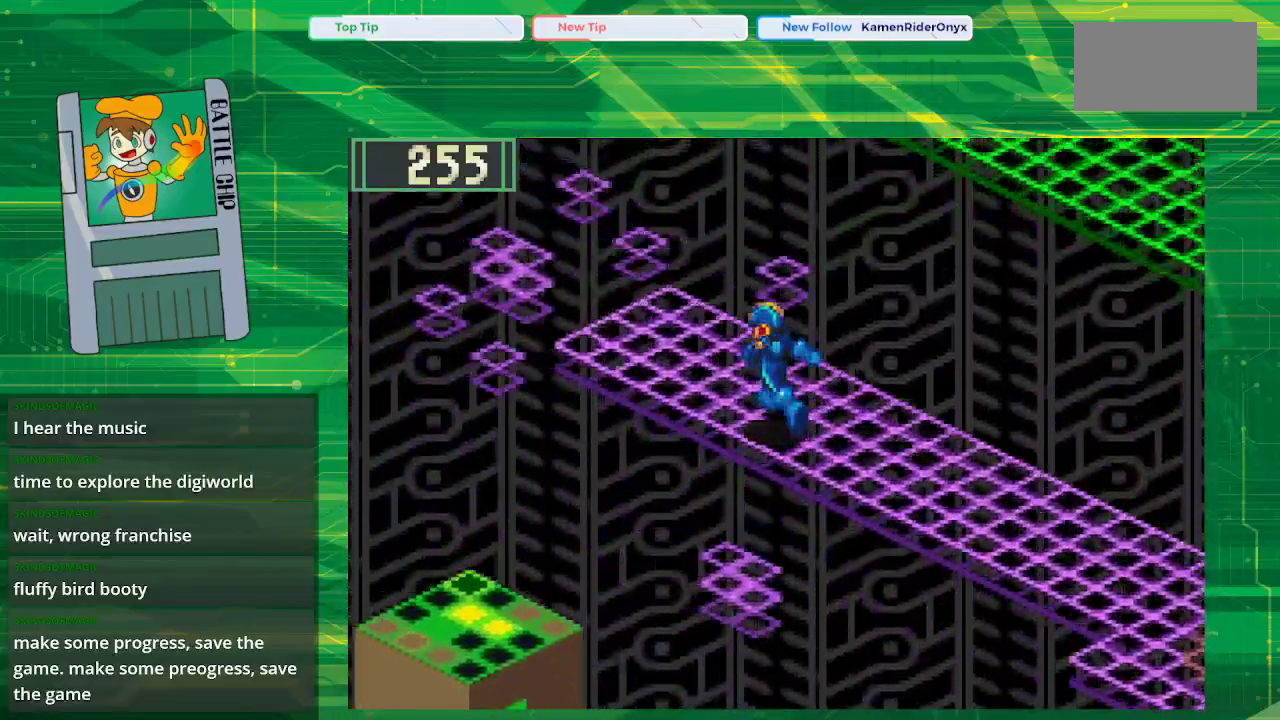
{"buttons": ["B", "DPAD_DOWN", "DPAD_RIGHT"], "events": [[217, "DPAD_LEFT", "up"], [267, "DPAD_UP", "up"], [467, "DPAD_RIGHT", "down"], [483, "DPAD_DOWN", "down"]]}
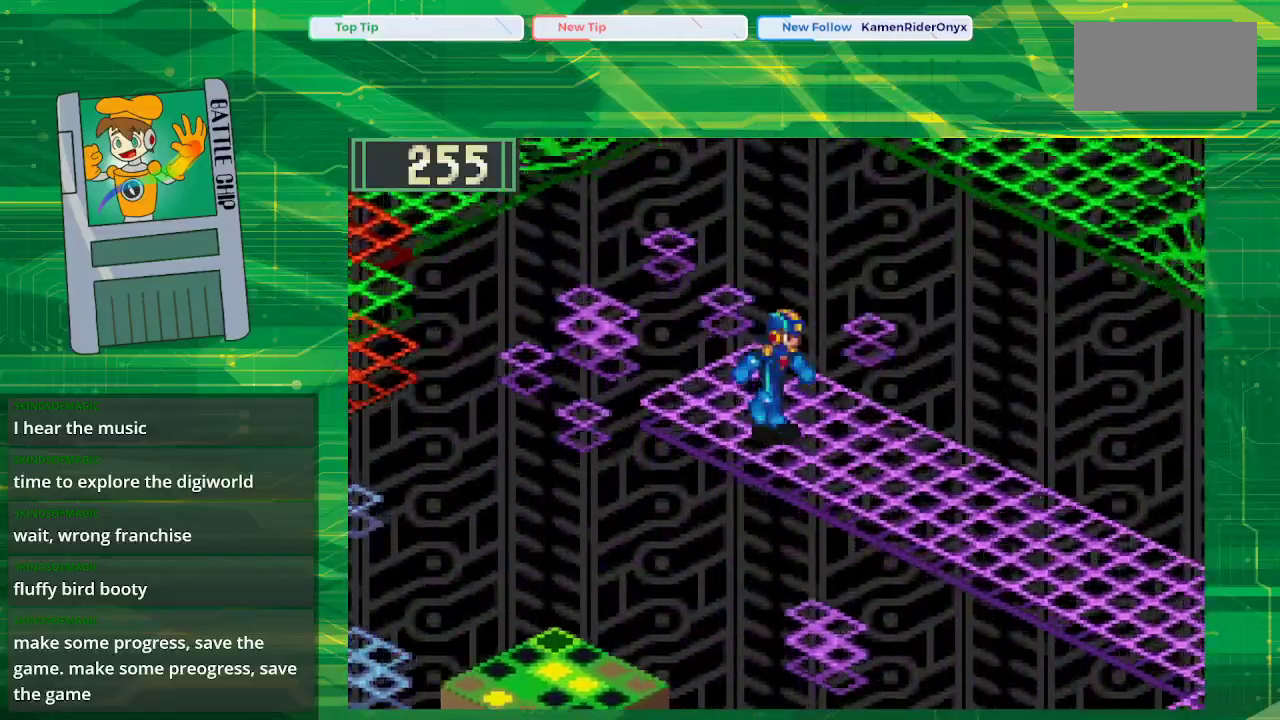
{"buttons": ["B", "DPAD_DOWN", "DPAD_RIGHT"], "events": []}
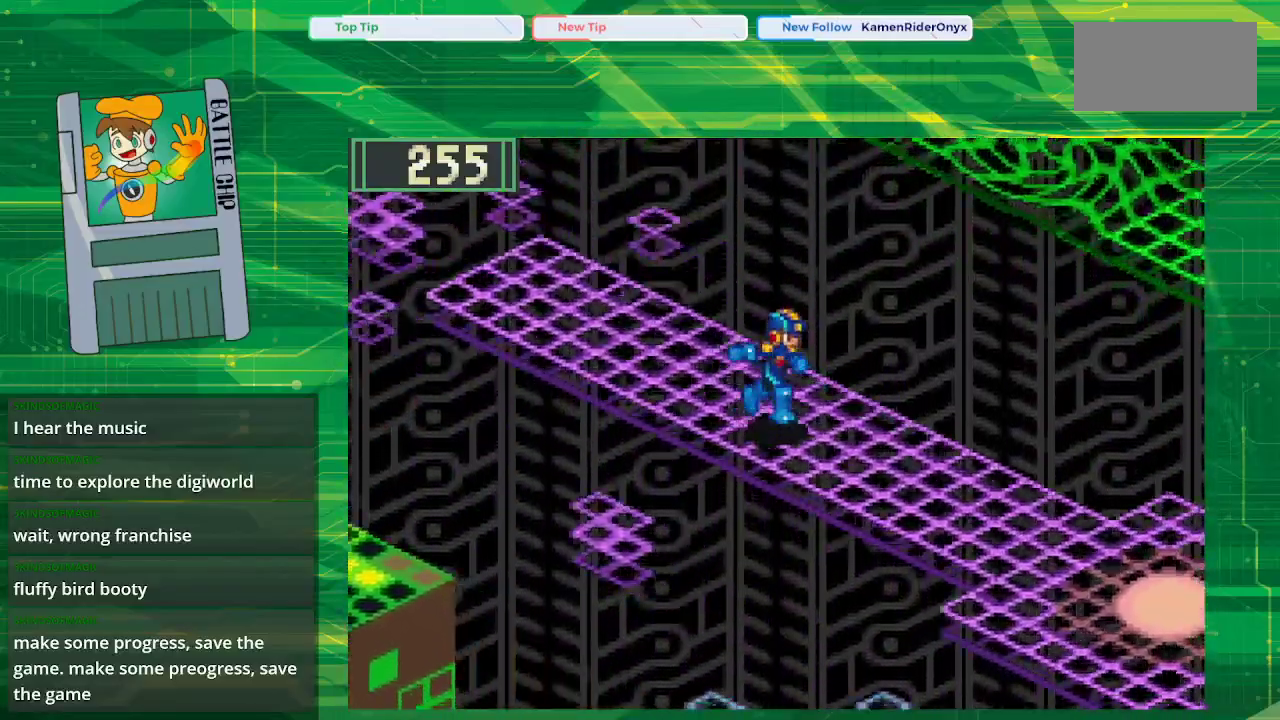
{"buttons": ["B", "DPAD_DOWN", "DPAD_RIGHT"], "events": []}
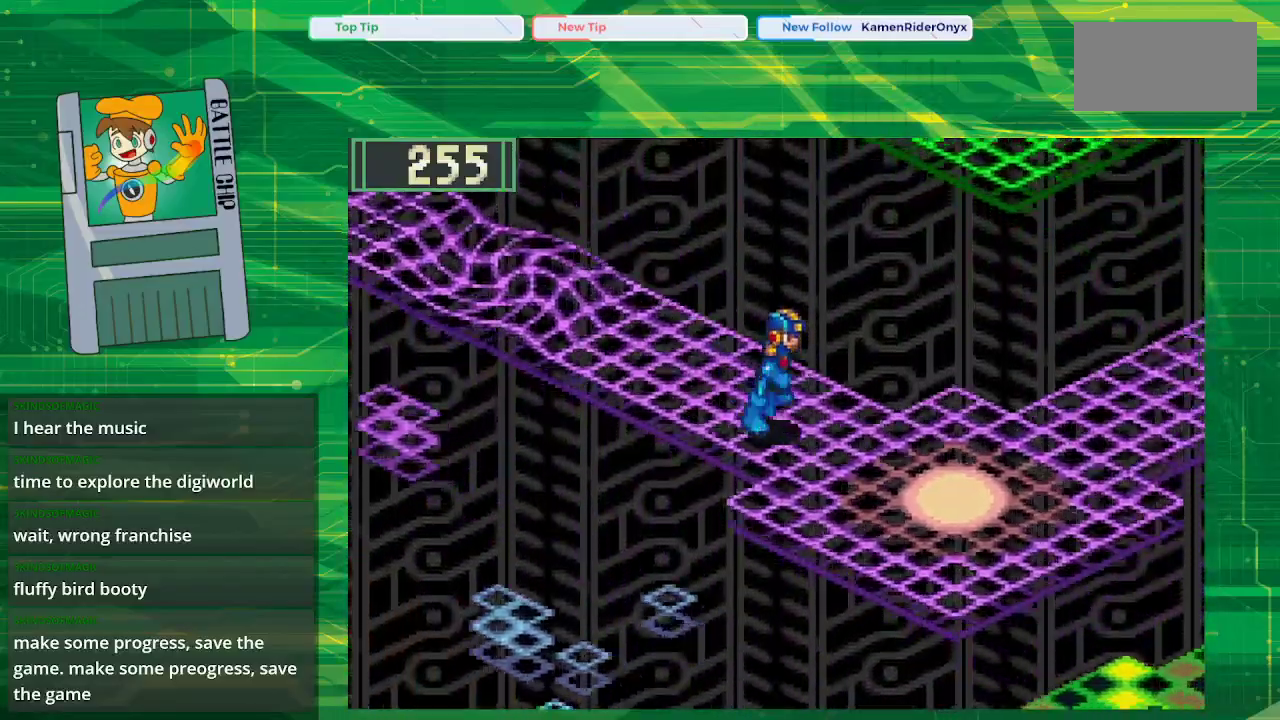
{"buttons": ["B", "DPAD_RIGHT"], "events": [[267, "DPAD_DOWN", "up"]]}
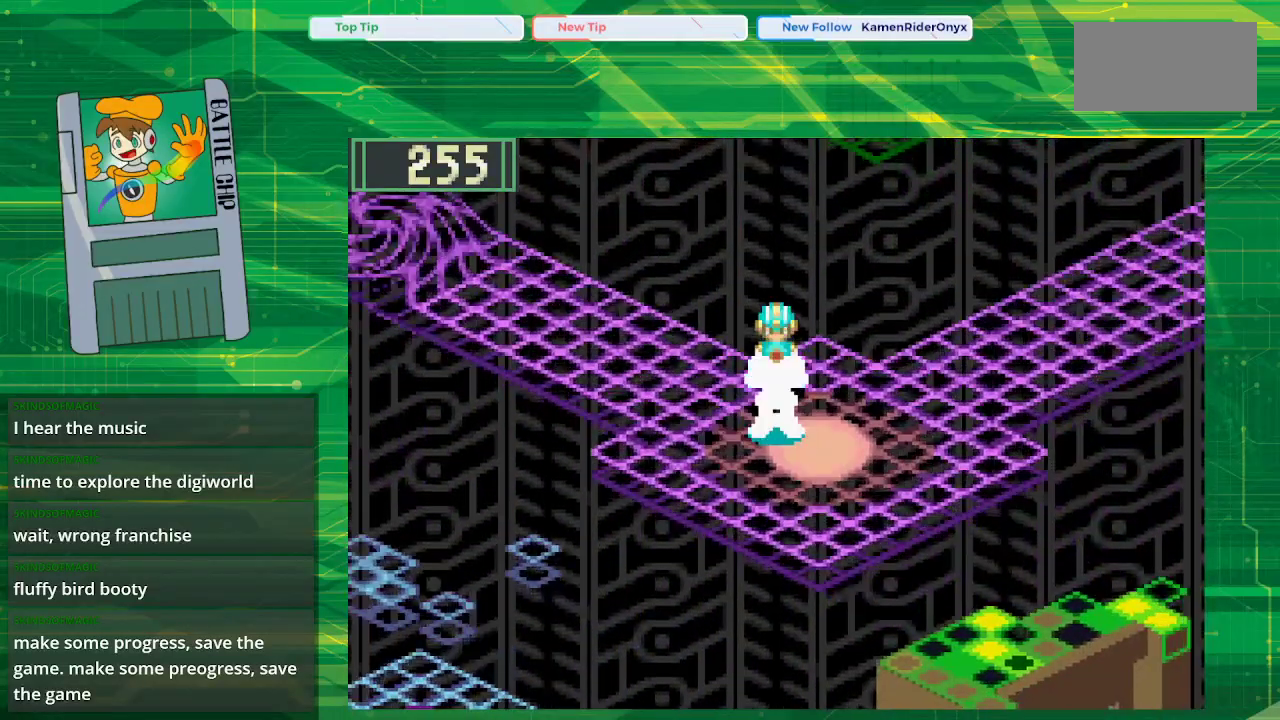
{"buttons": [], "events": [[67, "DPAD_RIGHT", "up"], [217, "B", "up"]]}
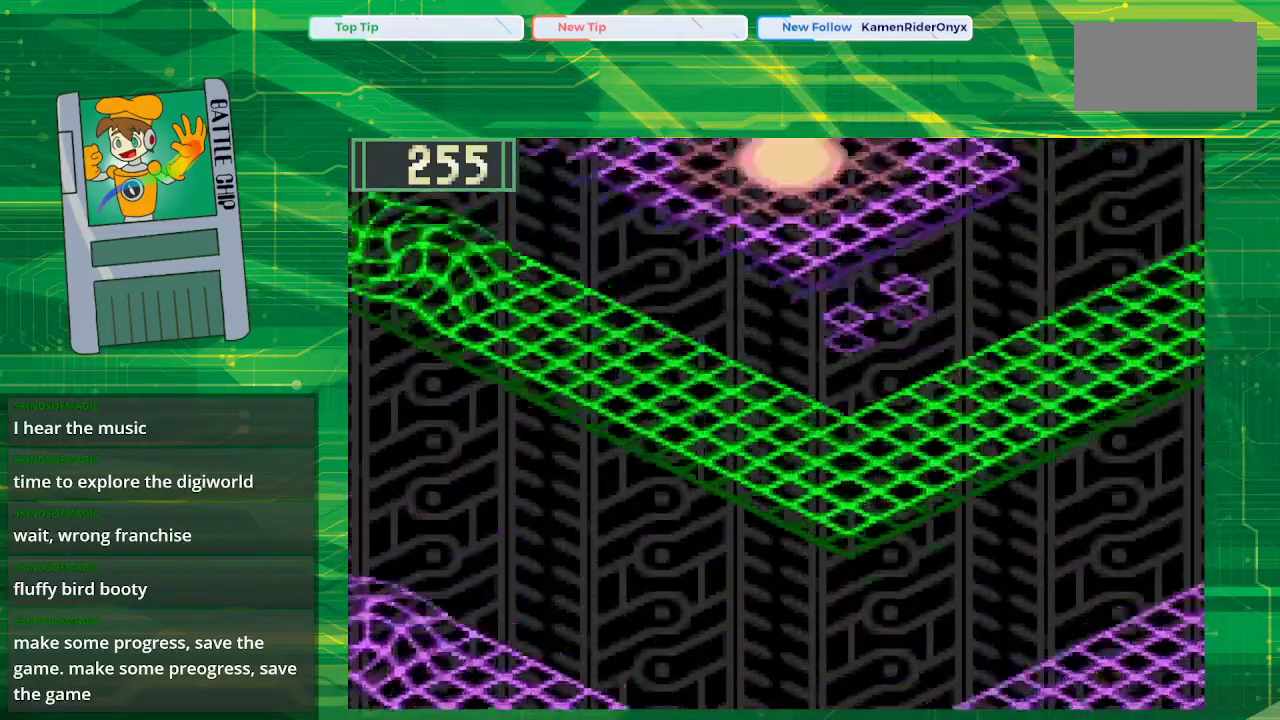
{"buttons": [], "events": []}
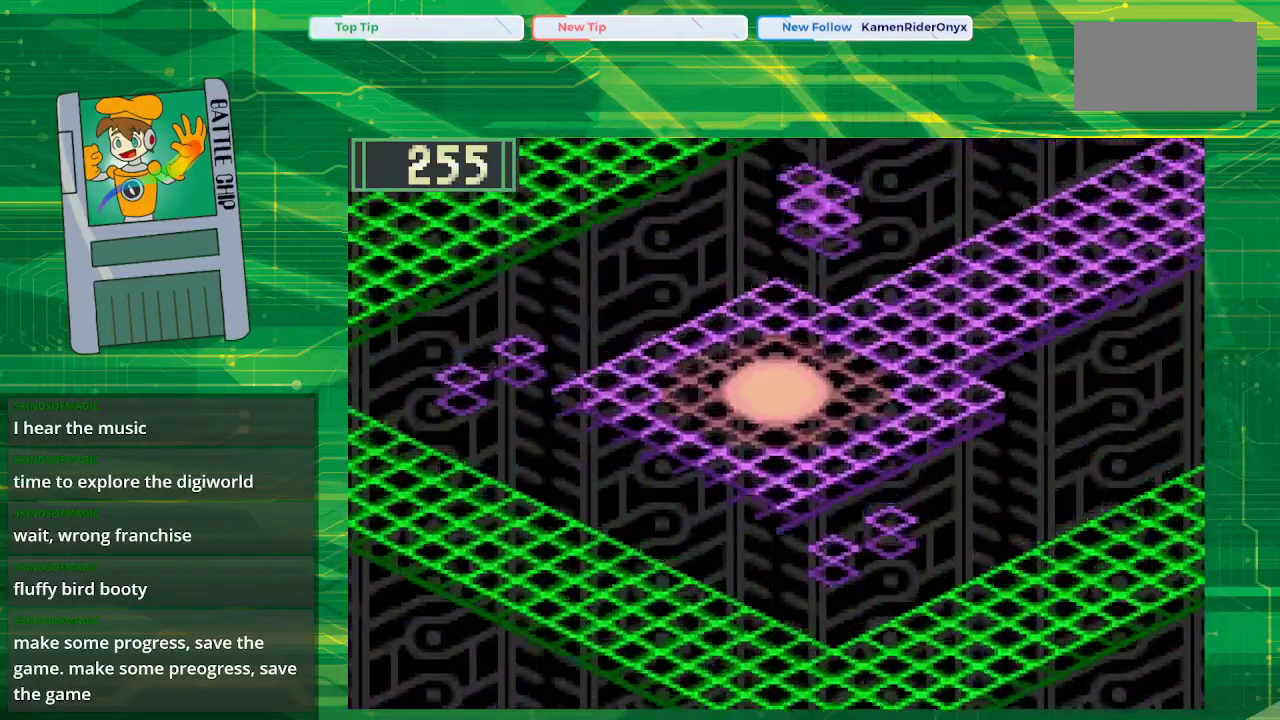
{"buttons": [], "events": []}
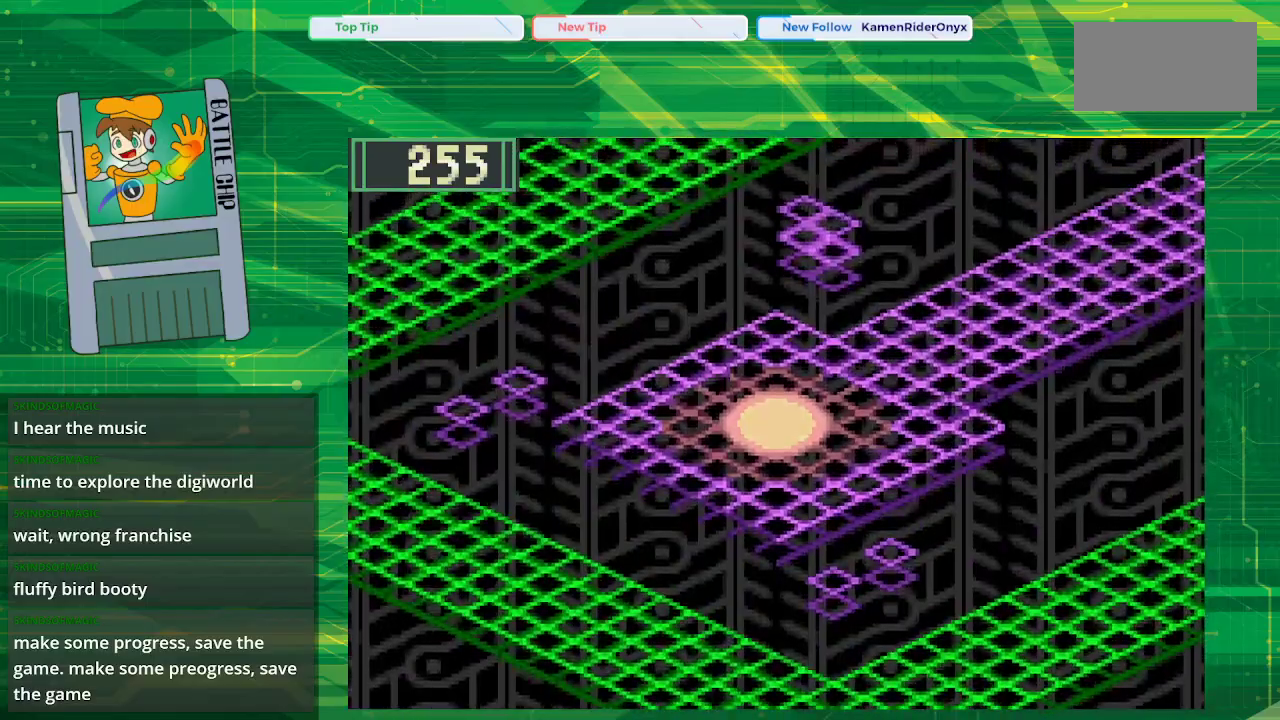
{"buttons": [], "events": []}
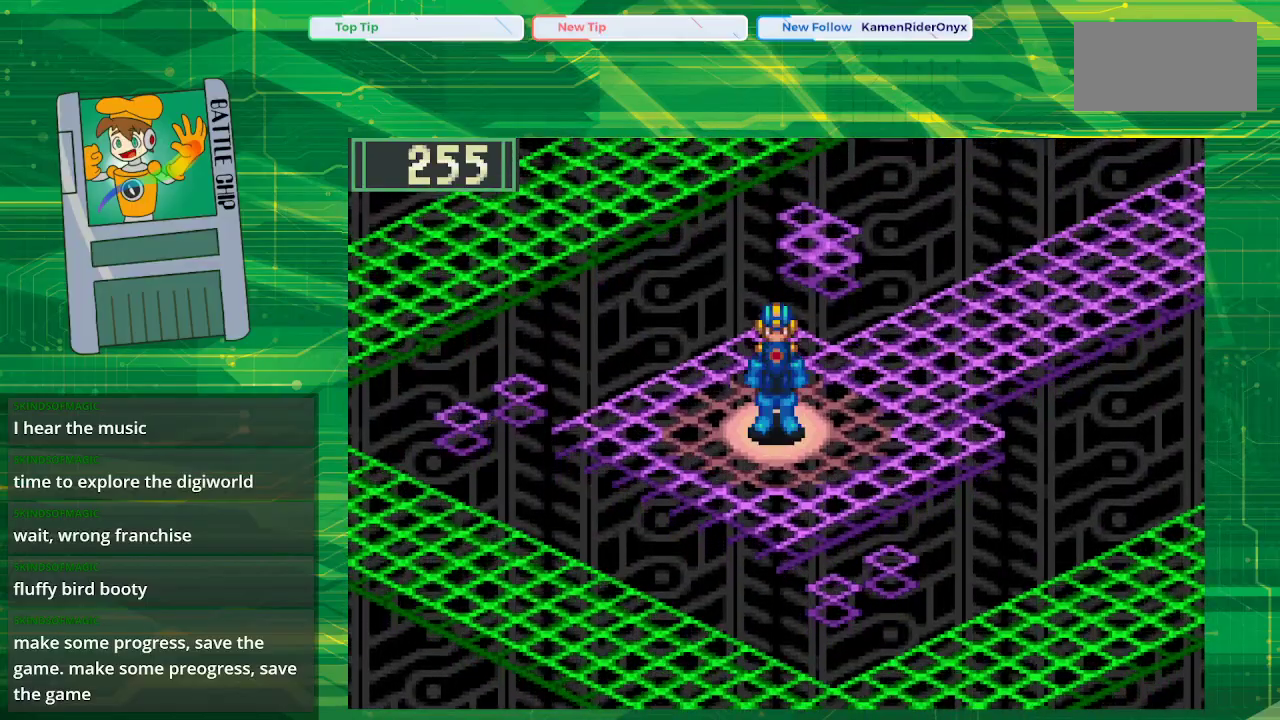
{"buttons": ["B", "DPAD_UP", "DPAD_RIGHT"], "events": [[283, "DPAD_RIGHT", "down"], [350, "B", "down"], [350, "DPAD_UP", "down"]]}
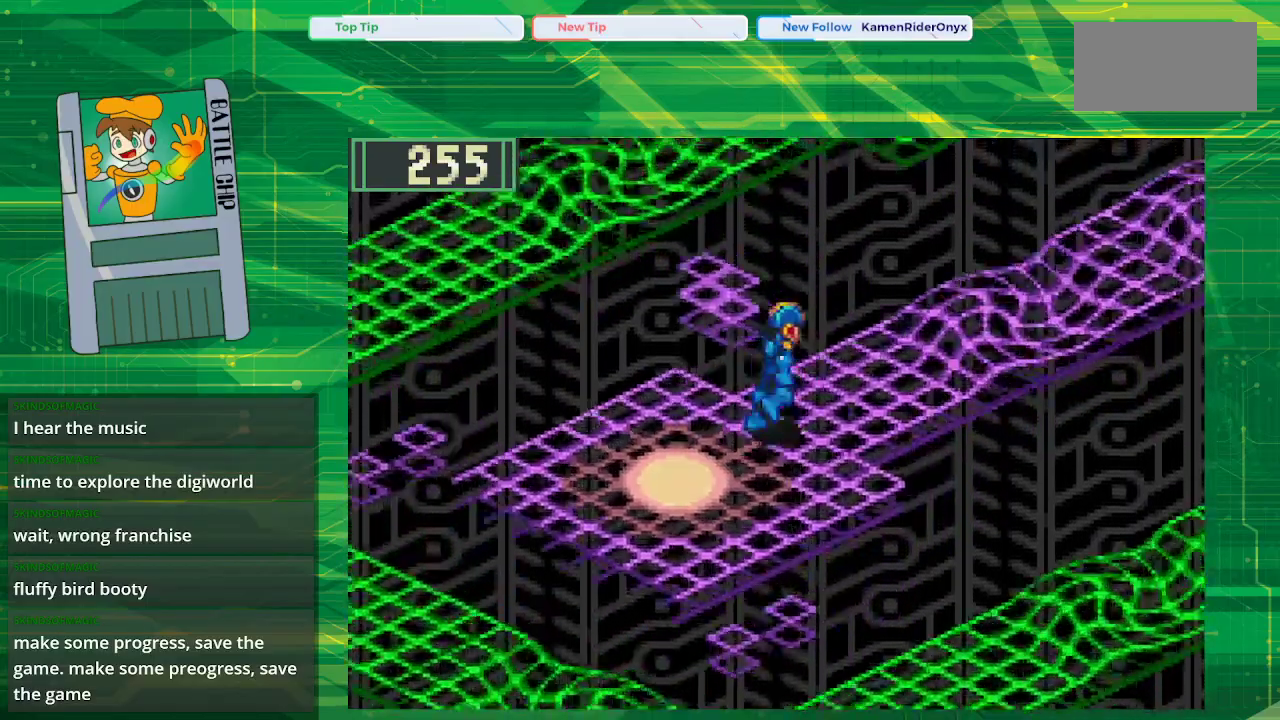
{"buttons": ["B", "DPAD_UP", "DPAD_RIGHT"], "events": []}
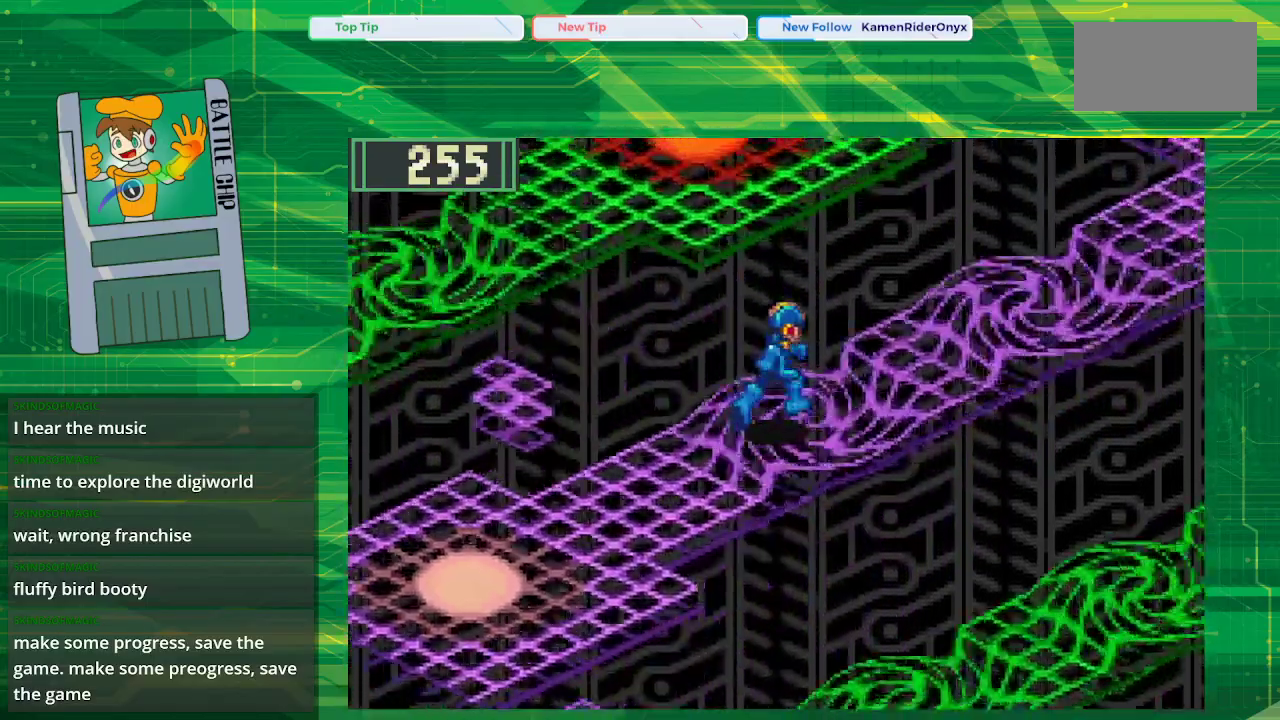
{"buttons": ["B", "DPAD_UP", "DPAD_RIGHT"], "events": []}
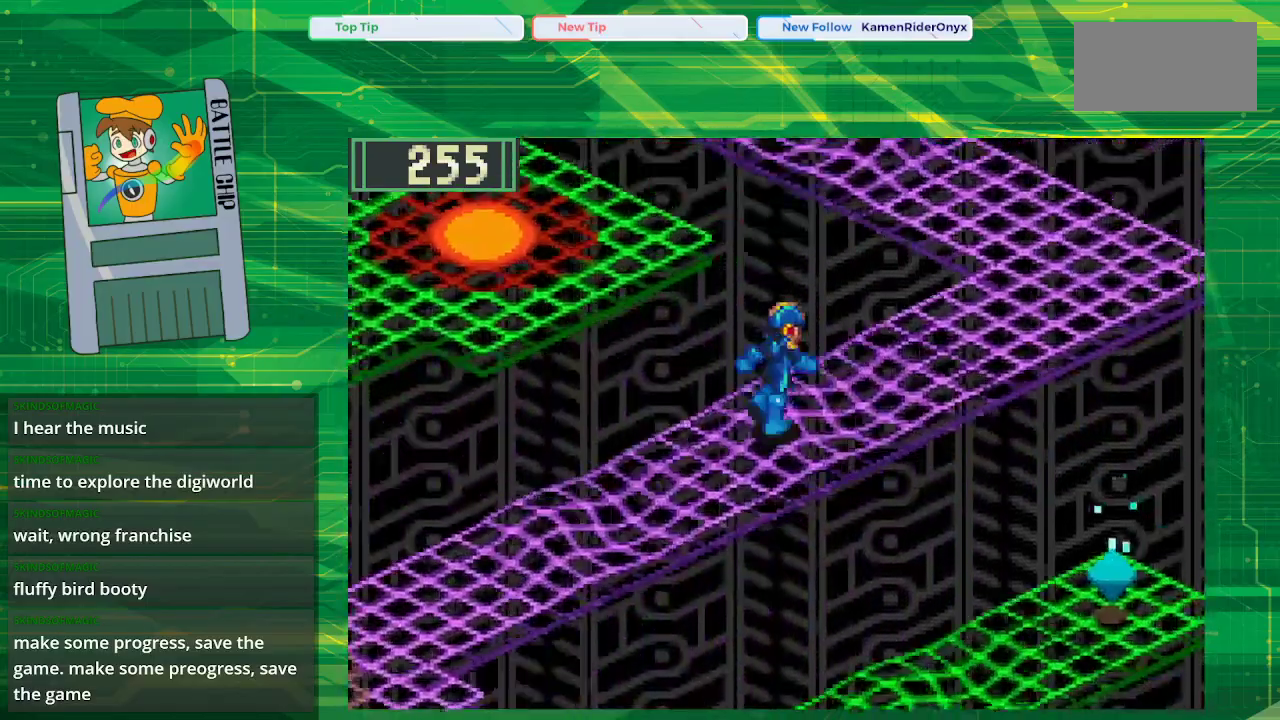
{"buttons": ["B", "DPAD_UP", "DPAD_RIGHT"], "events": []}
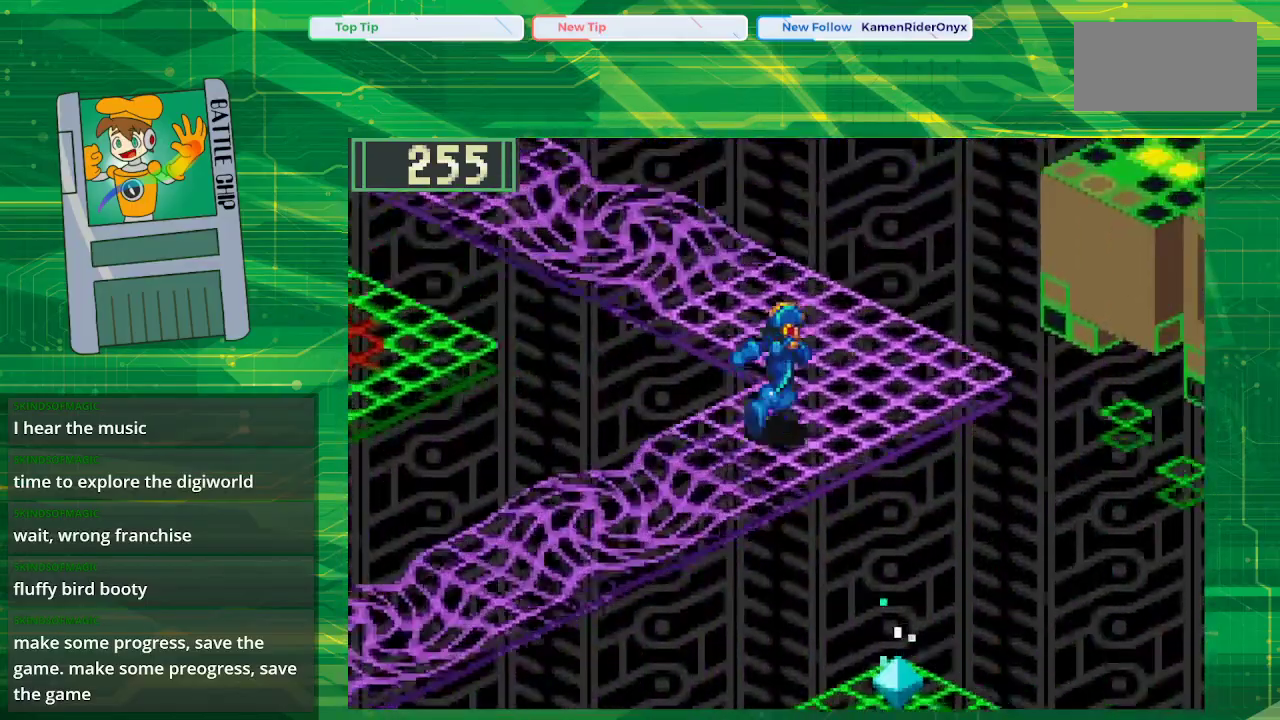
{"buttons": ["B", "DPAD_UP", "DPAD_LEFT"], "events": [[300, "DPAD_RIGHT", "up"], [333, "DPAD_LEFT", "down"]]}
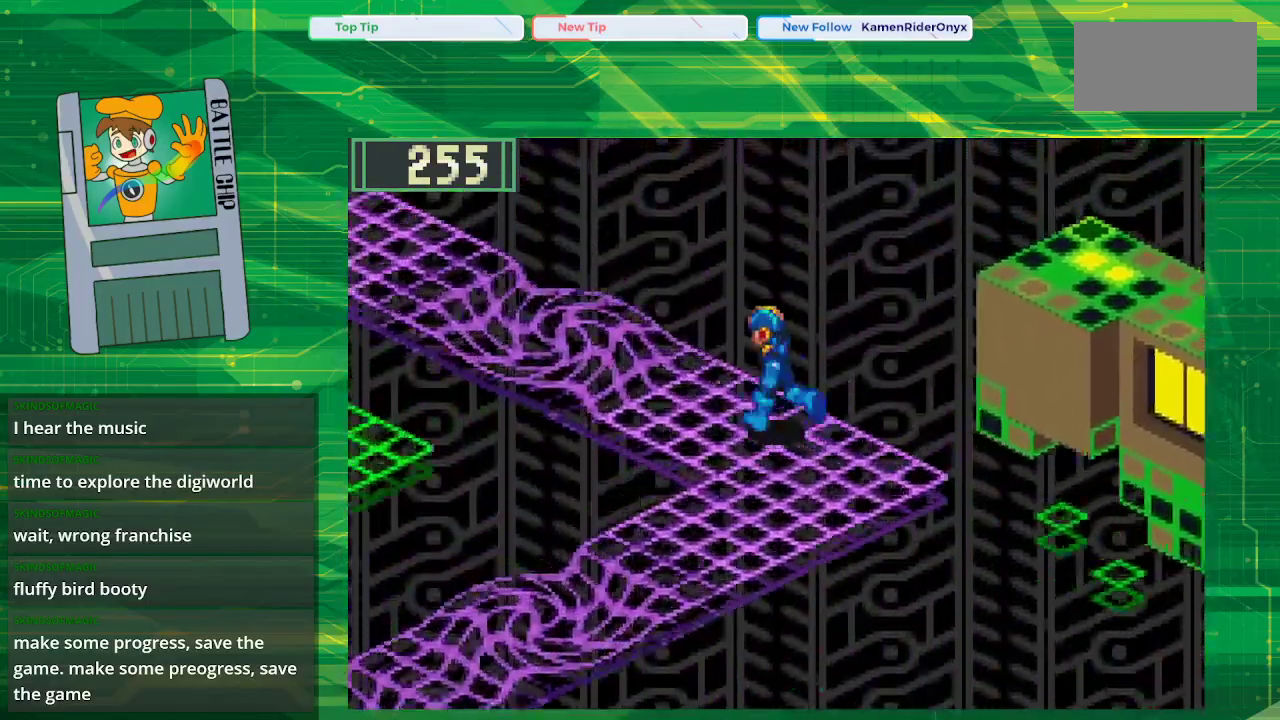
{"buttons": ["B", "DPAD_UP", "DPAD_LEFT"], "events": []}
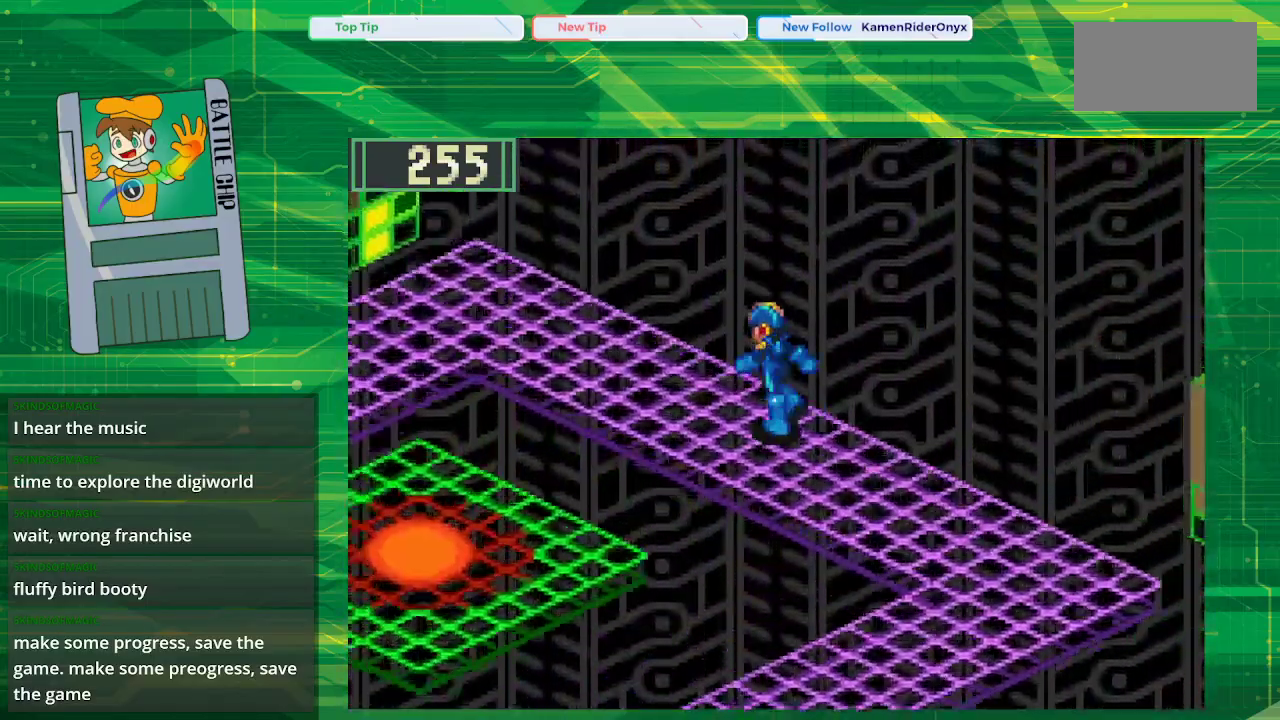
{"buttons": ["B", "DPAD_UP", "DPAD_LEFT"], "events": []}